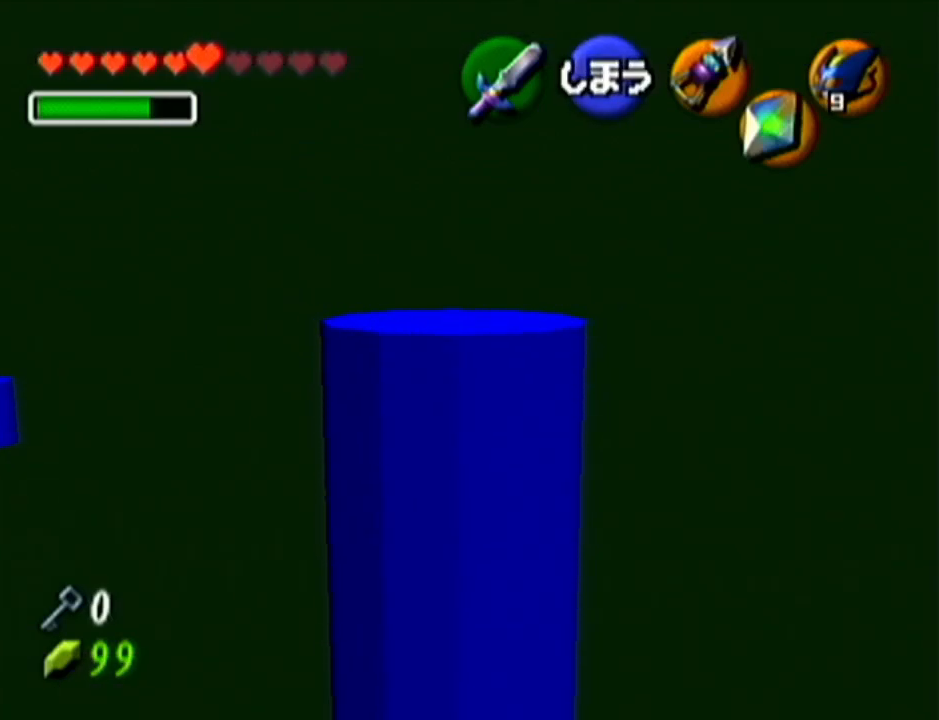
Gameplay with a controller (Nintendo layout); each line is a JSON object with the inputs held at the frame after it. "events" lists button and stick changes between this image and that frame as [ms after this image, input, new state], when the widget could be followed in between. Not read: L3 R3.
{"buttons": ["Z"], "left_stick": "center", "events": [[133, "left_stick", "left"], [250, "left_stick", "center"], [283, "Z", "down"]]}
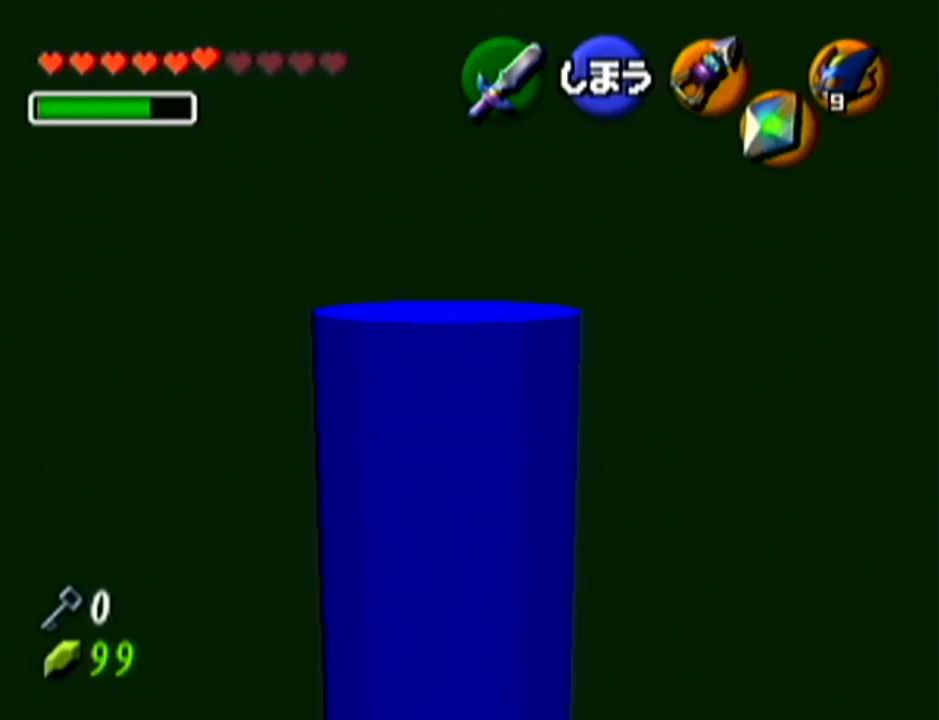
{"buttons": [], "left_stick": "center", "events": [[351, "Z", "up"]]}
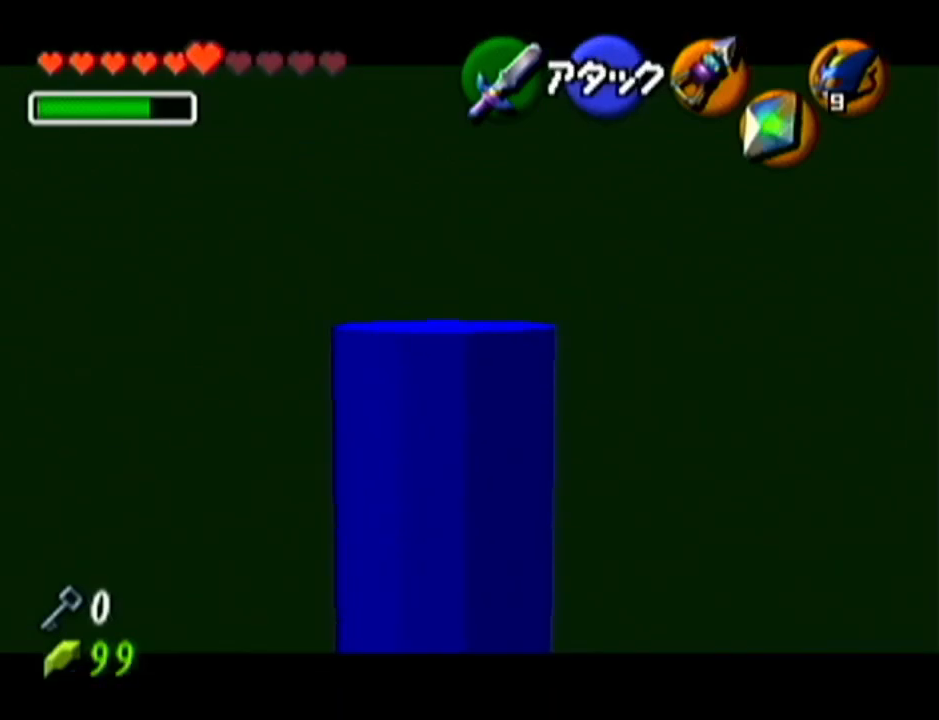
{"buttons": [], "left_stick": "right", "events": [[133, "C_UP", "down"], [250, "C_UP", "up"], [433, "left_stick", "right"]]}
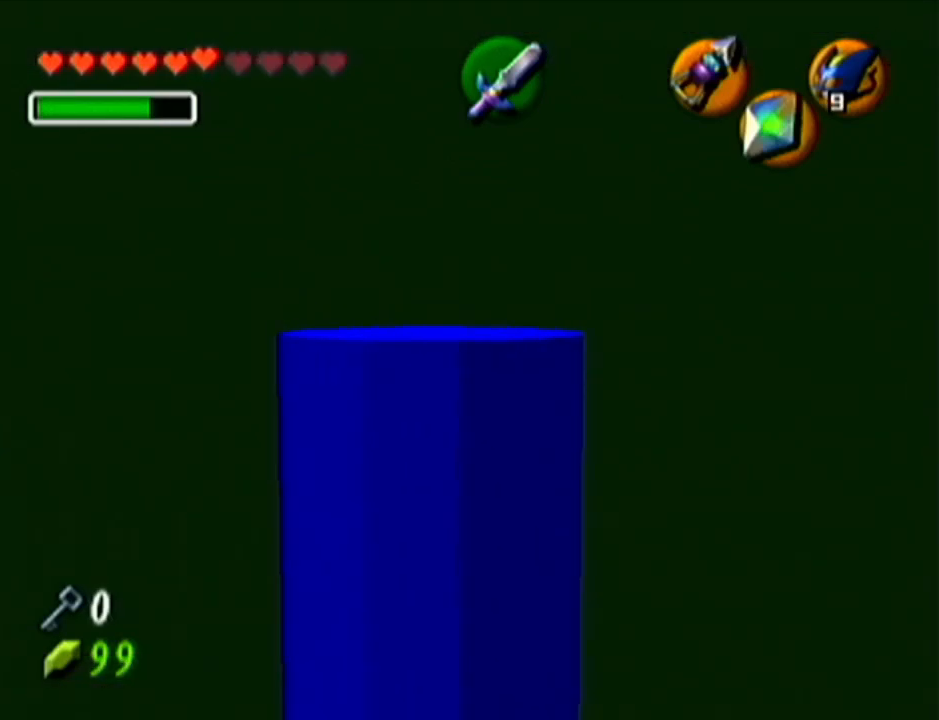
{"buttons": [], "left_stick": "center", "events": [[350, "left_stick", "center"]]}
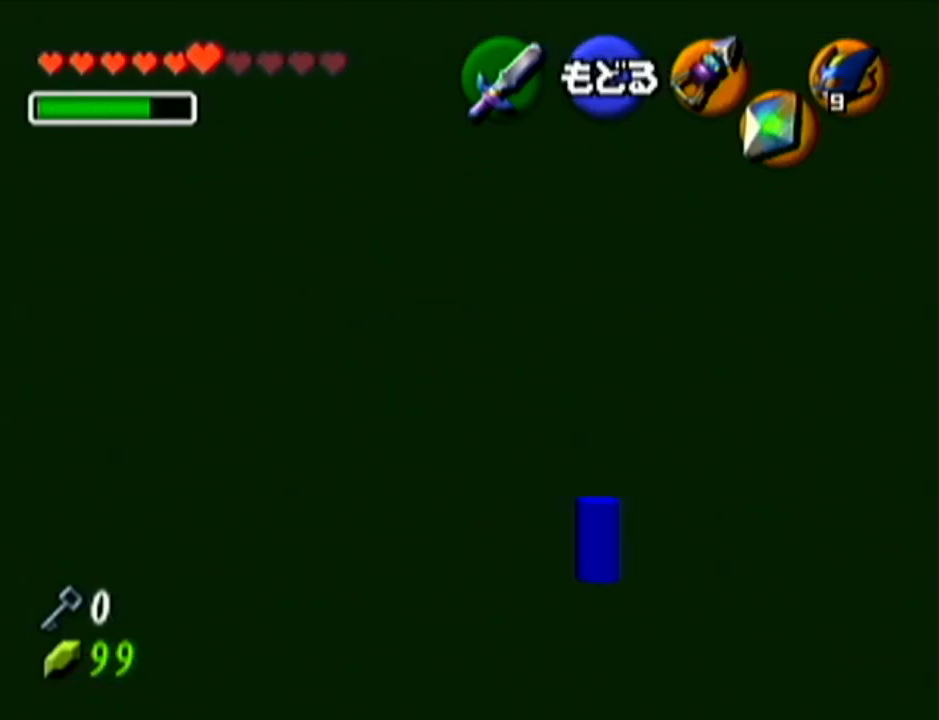
{"buttons": [], "left_stick": "left", "events": [[417, "left_stick", "left"]]}
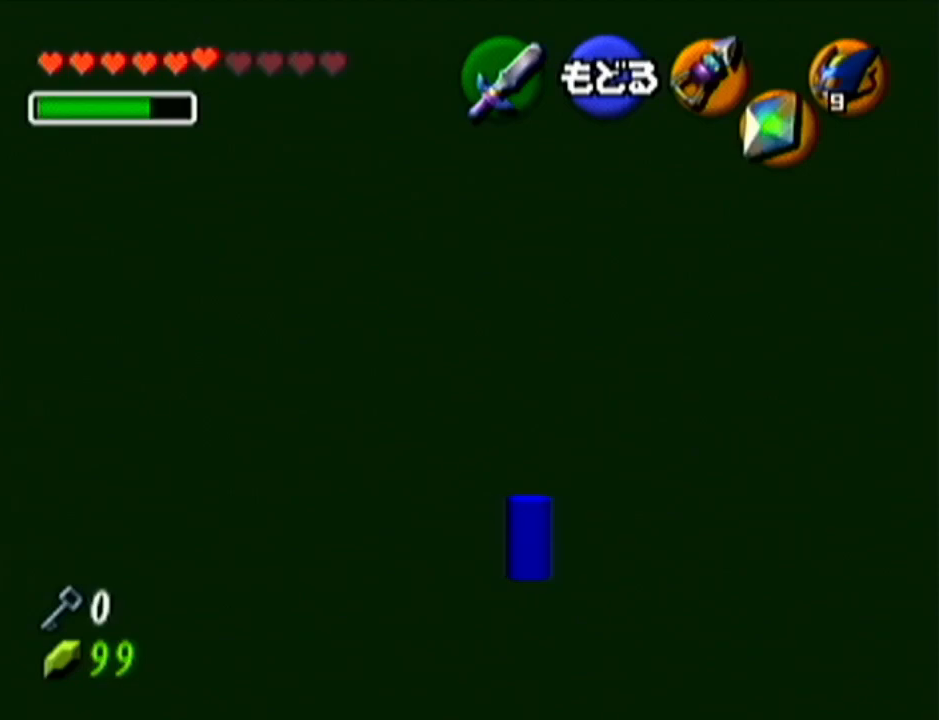
{"buttons": ["A"], "left_stick": "center", "events": [[184, "left_stick", "center"], [401, "A", "down"]]}
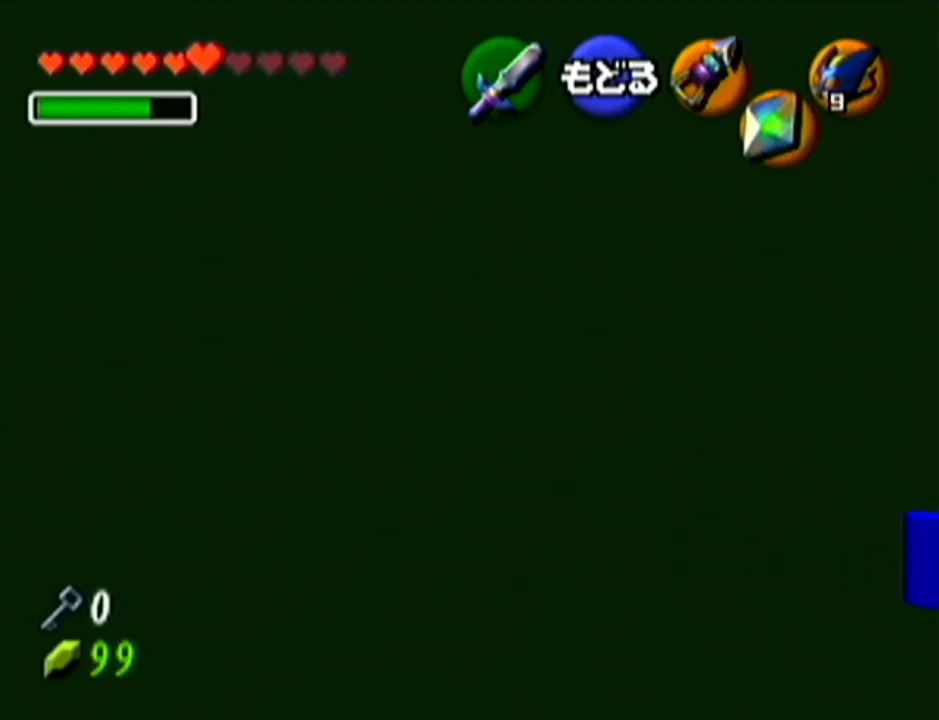
{"buttons": [], "left_stick": "center", "events": [[33, "A", "up"]]}
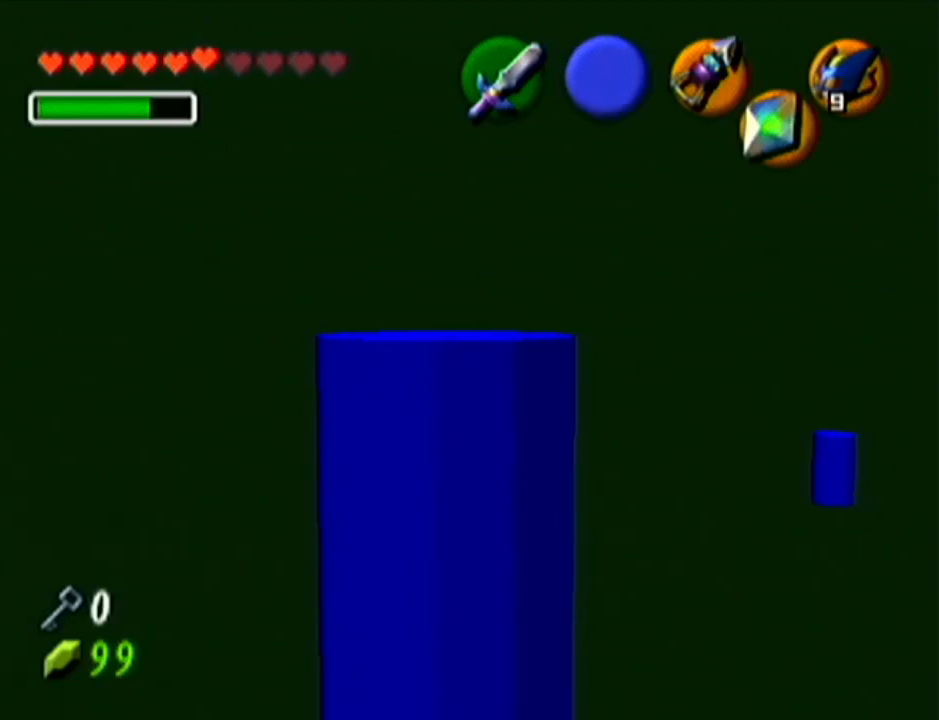
{"buttons": [], "left_stick": "down", "events": [[217, "left_stick", "down"]]}
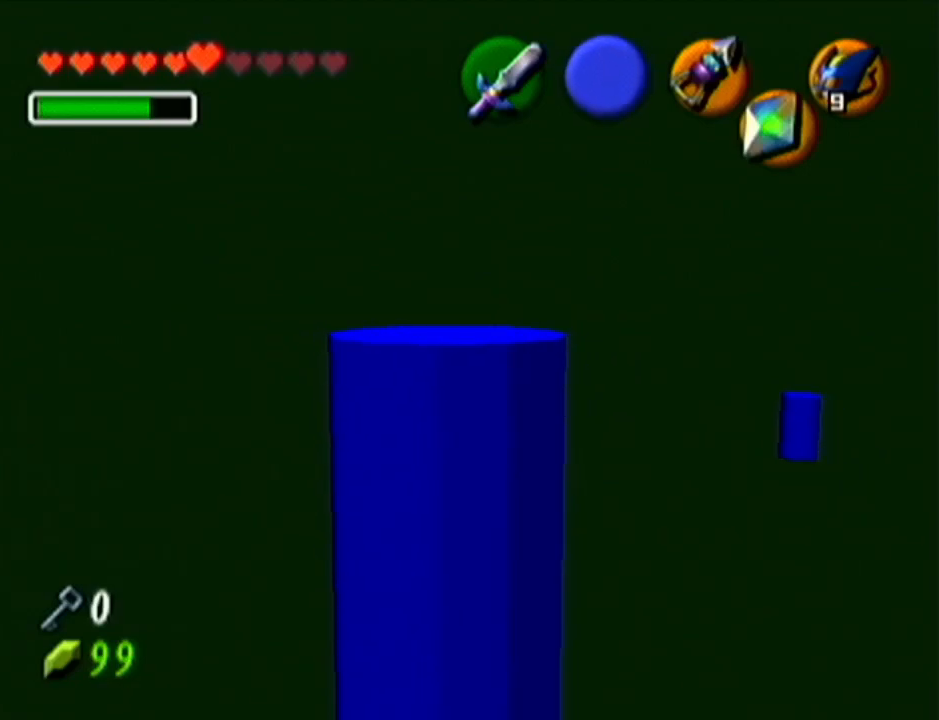
{"buttons": [], "left_stick": "down", "events": []}
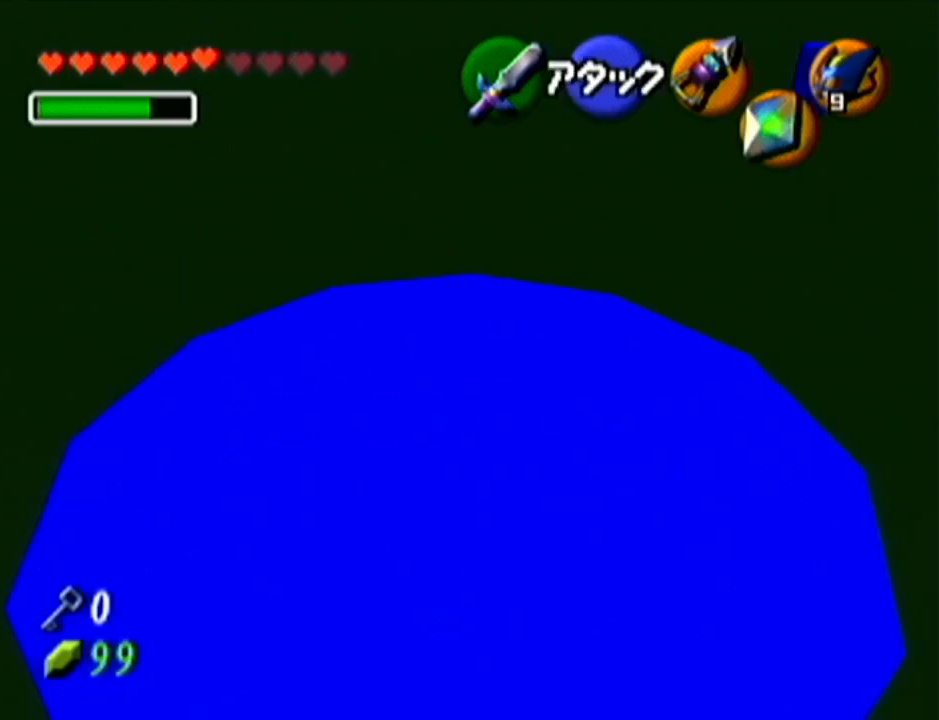
{"buttons": ["Z"], "left_stick": "center", "events": [[184, "Z", "down"], [184, "left_stick", "center"]]}
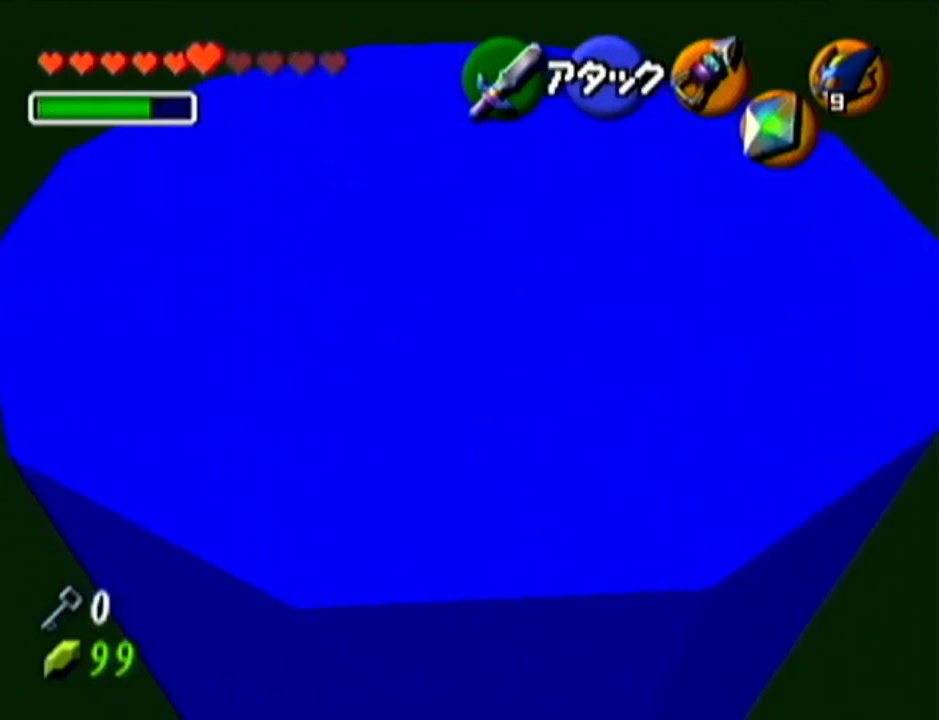
{"buttons": ["Z"], "left_stick": "center", "events": [[317, "left_stick", "right"], [350, "A", "down"], [467, "A", "up"], [500, "left_stick", "center"]]}
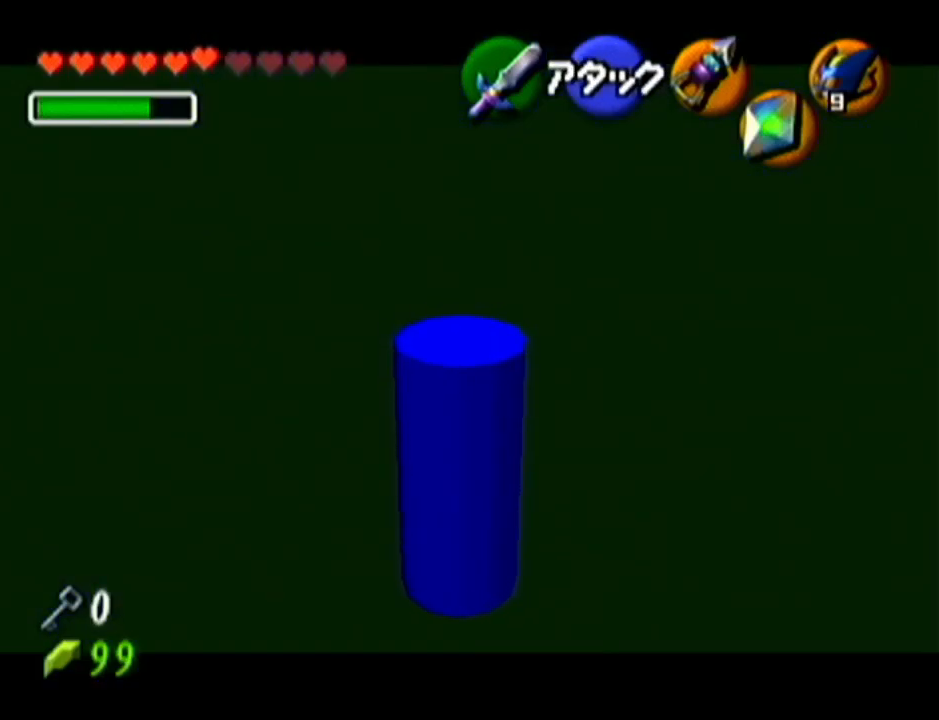
{"buttons": ["Z"], "left_stick": "center", "events": [[167, "left_stick", "right"], [184, "A", "down"], [317, "A", "up"], [351, "left_stick", "center"]]}
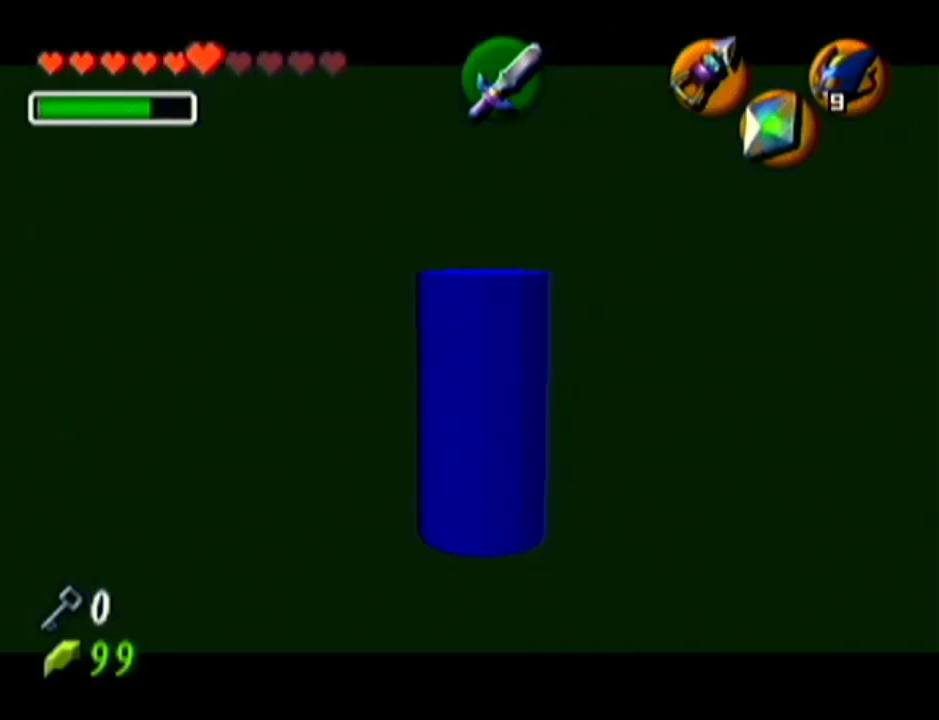
{"buttons": ["Z"], "left_stick": "center", "events": []}
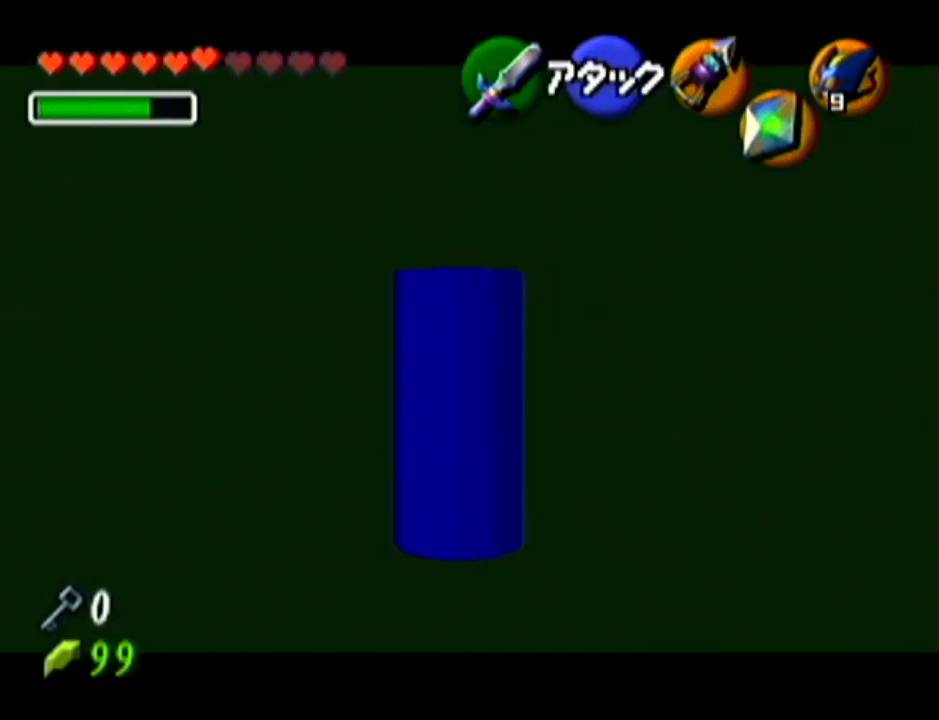
{"buttons": ["Z"], "left_stick": "center", "events": []}
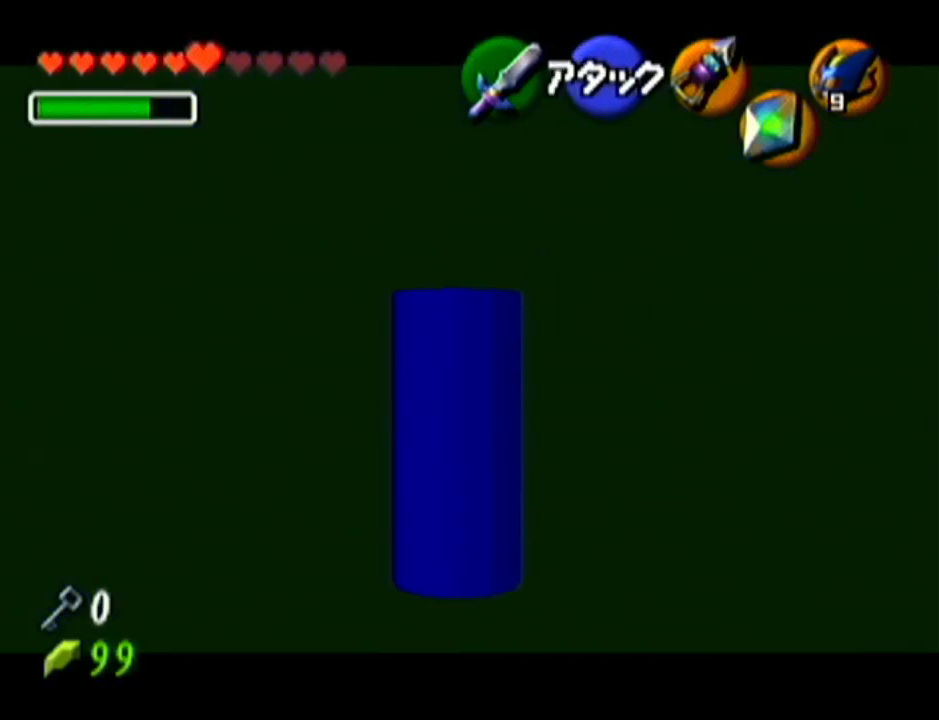
{"buttons": ["Z"], "left_stick": "center", "events": []}
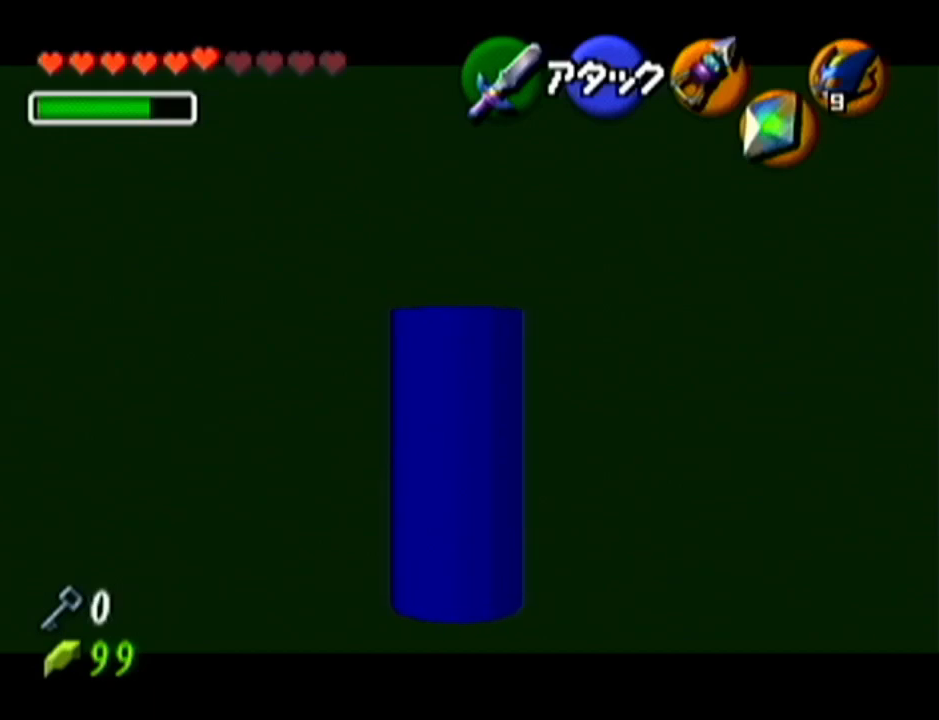
{"buttons": ["Z"], "left_stick": "center", "events": []}
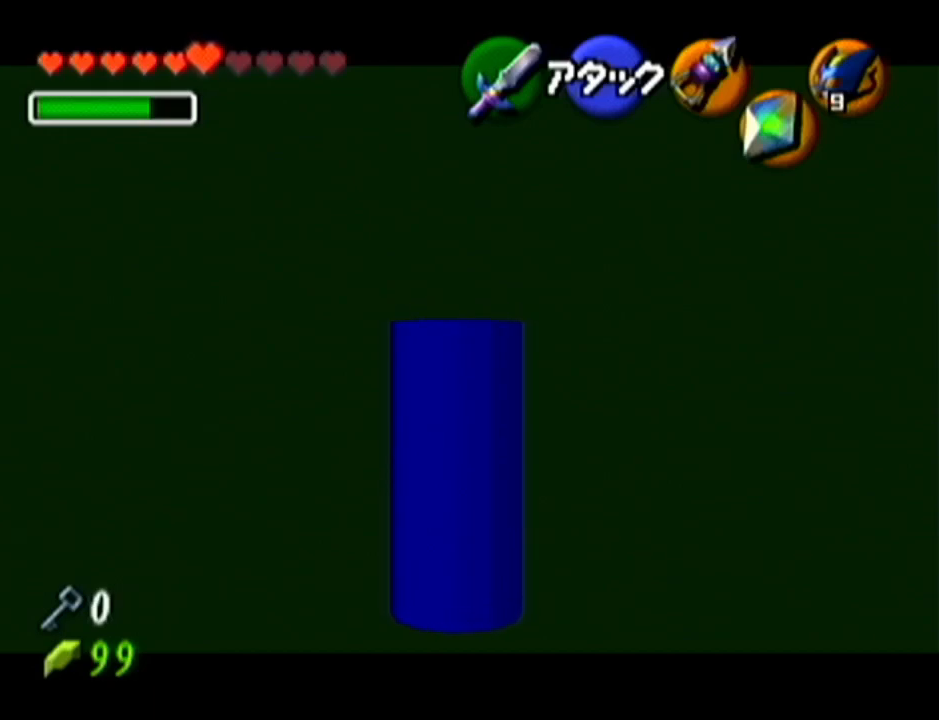
{"buttons": [], "left_stick": "center", "events": [[367, "Z", "up"]]}
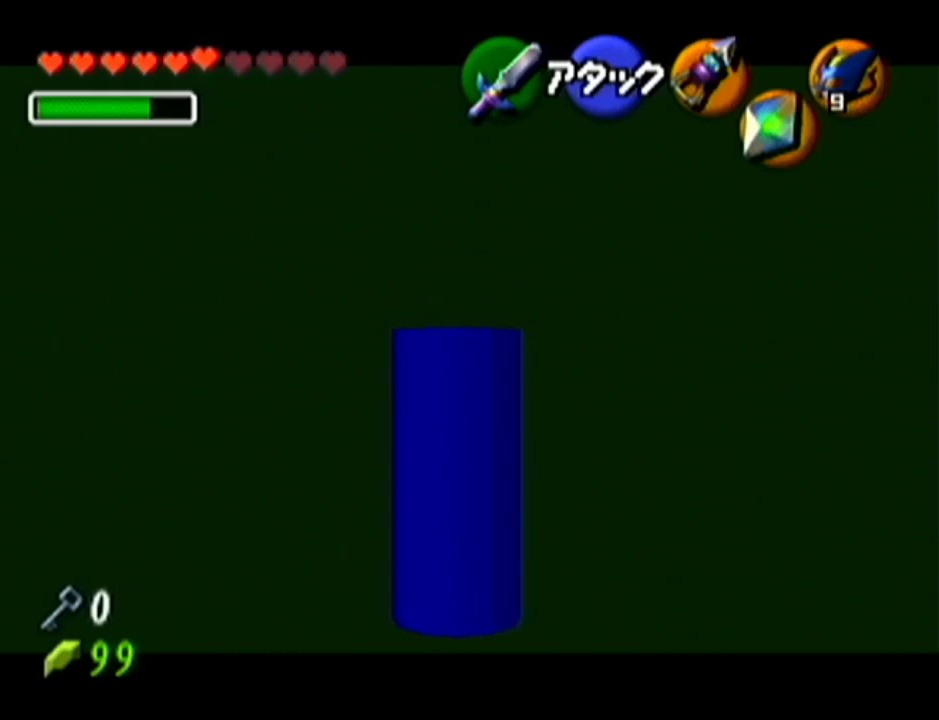
{"buttons": ["Z"], "left_stick": "center", "events": [[50, "left_stick", "right"], [217, "left_stick", "center"], [250, "Z", "down"]]}
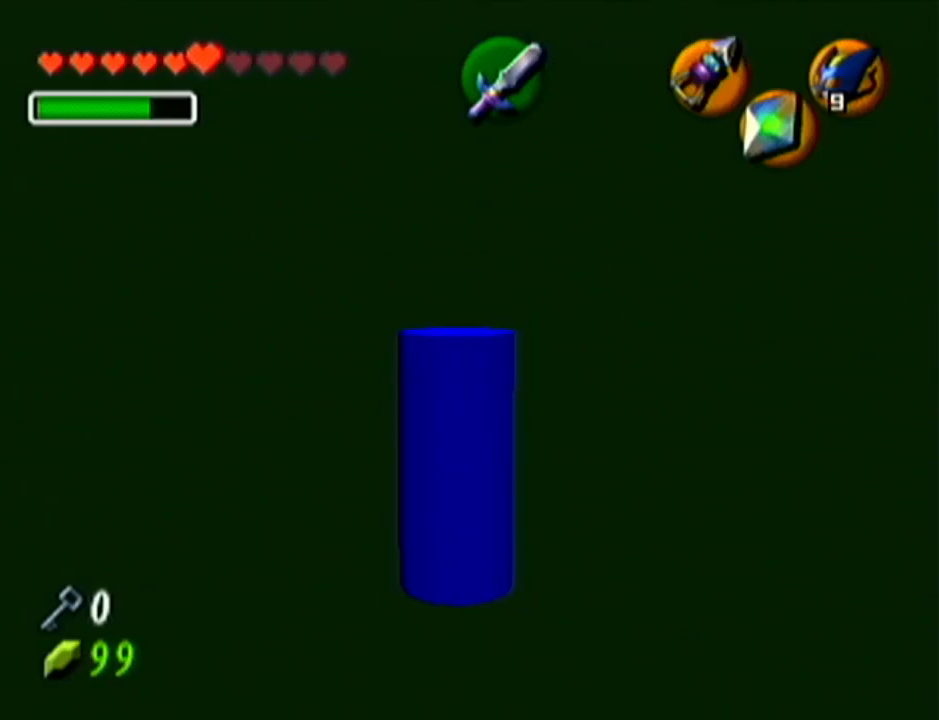
{"buttons": ["Z"], "left_stick": "center", "events": []}
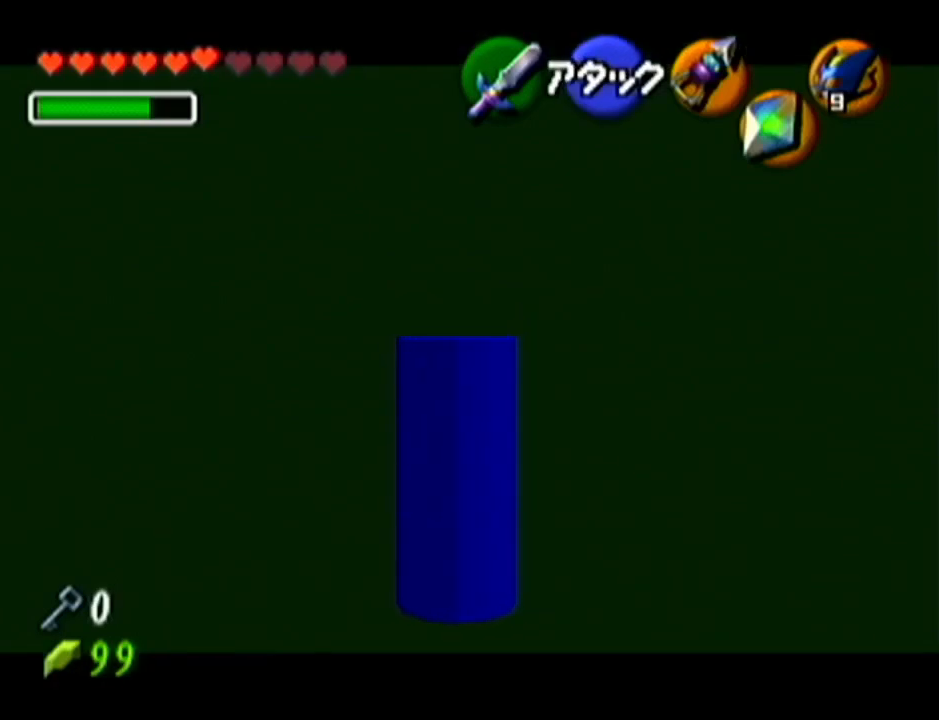
{"buttons": ["Z"], "left_stick": "down-right", "events": [[250, "left_stick", "down-right"]]}
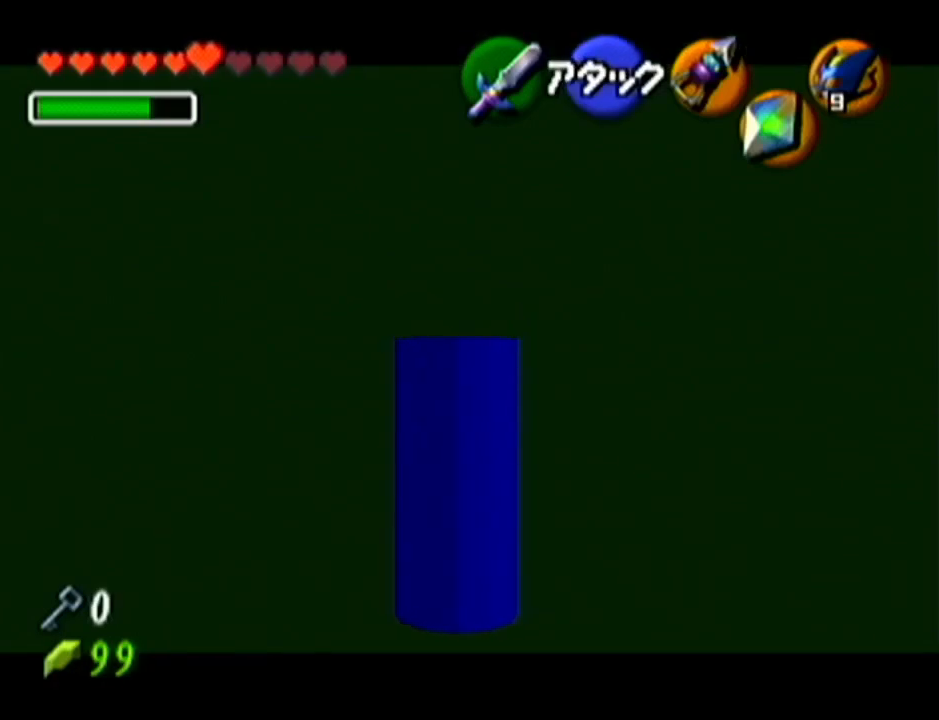
{"buttons": ["Z"], "left_stick": "up", "events": [[50, "left_stick", "center"], [500, "left_stick", "up"]]}
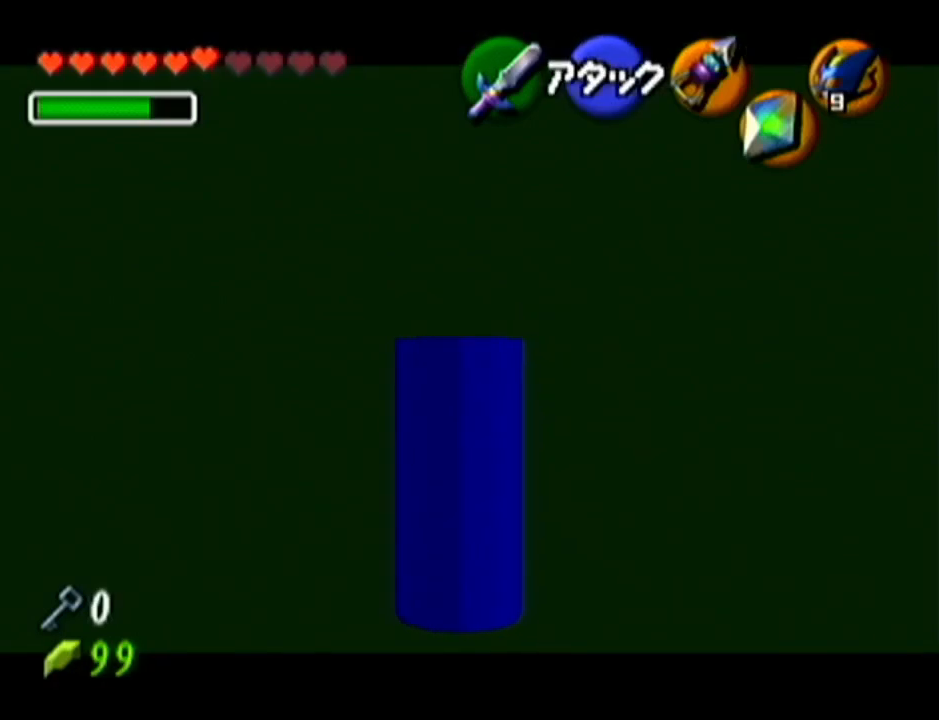
{"buttons": ["Z"], "left_stick": "center", "events": [[300, "Z", "up"], [367, "left_stick", "center"], [467, "Z", "down"]]}
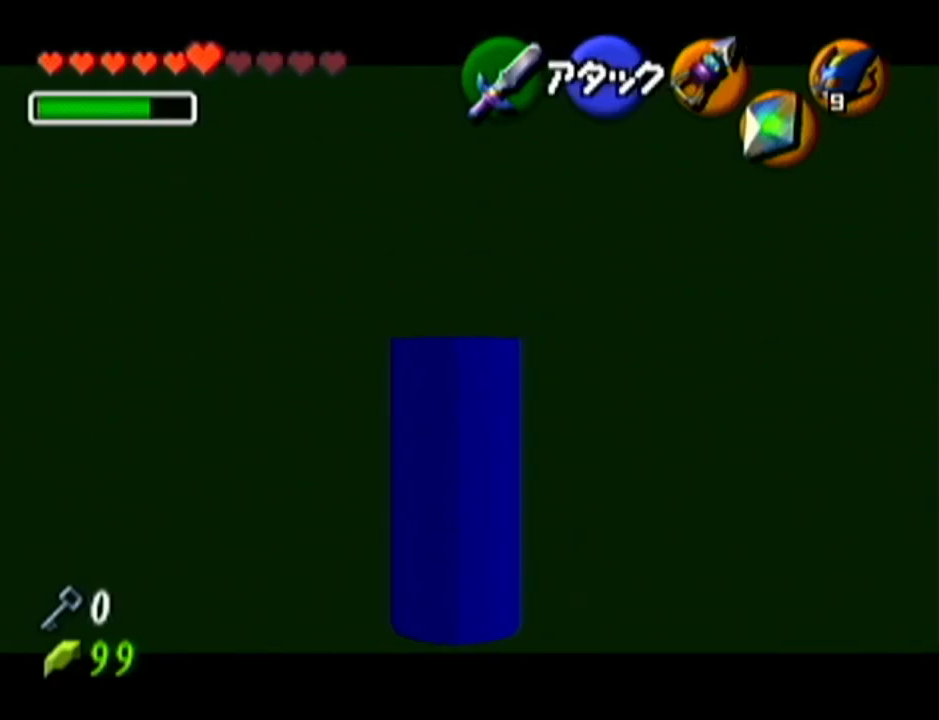
{"buttons": ["Z"], "left_stick": "center", "events": []}
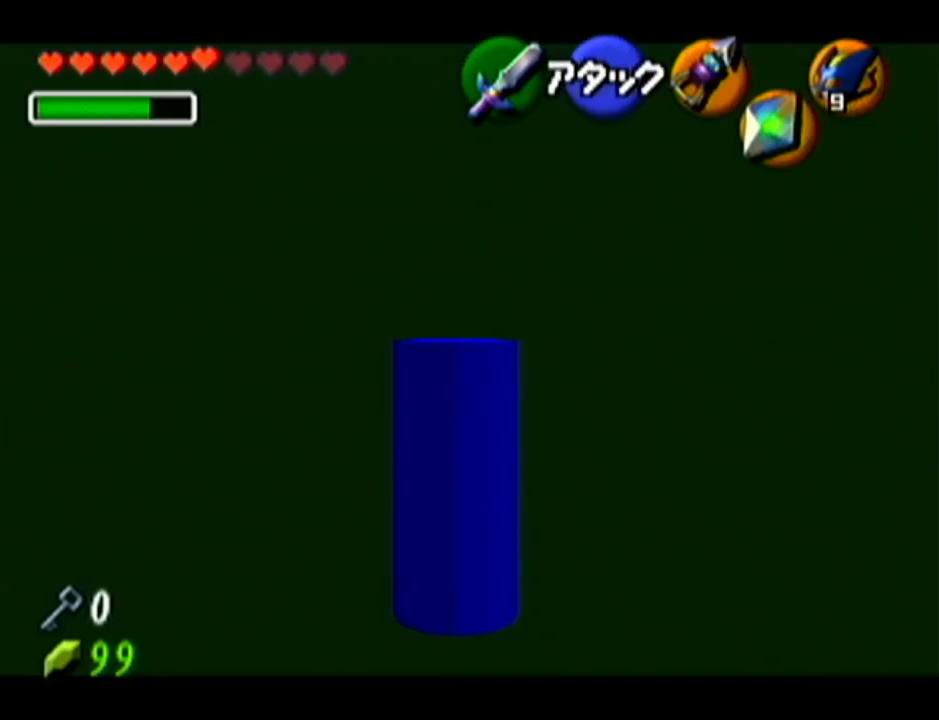
{"buttons": ["Z"], "left_stick": "center", "events": []}
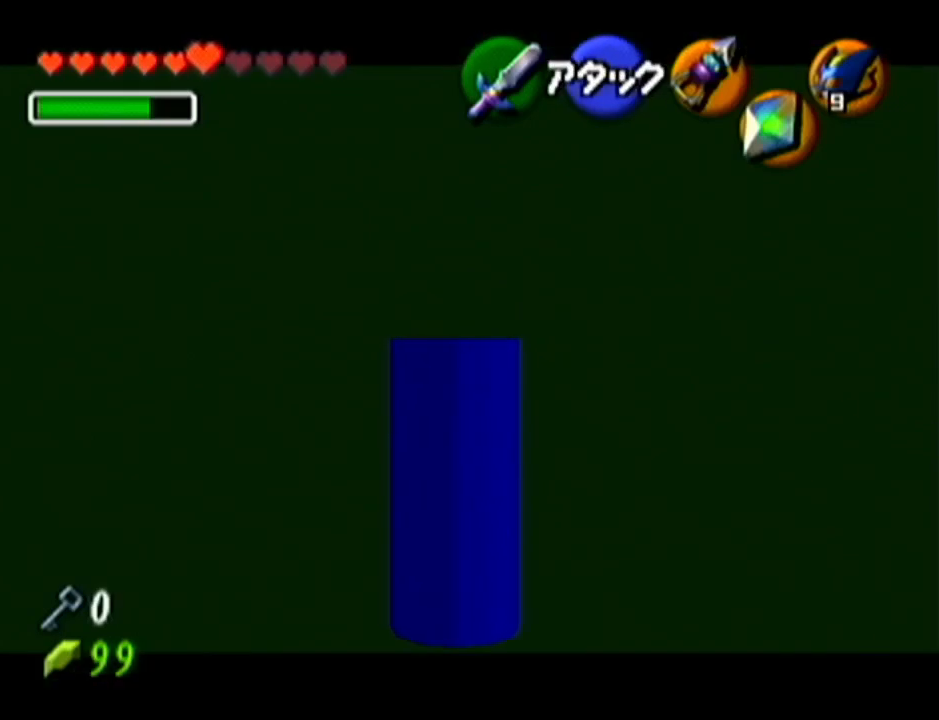
{"buttons": ["Z"], "left_stick": "right", "events": [[367, "left_stick", "right"]]}
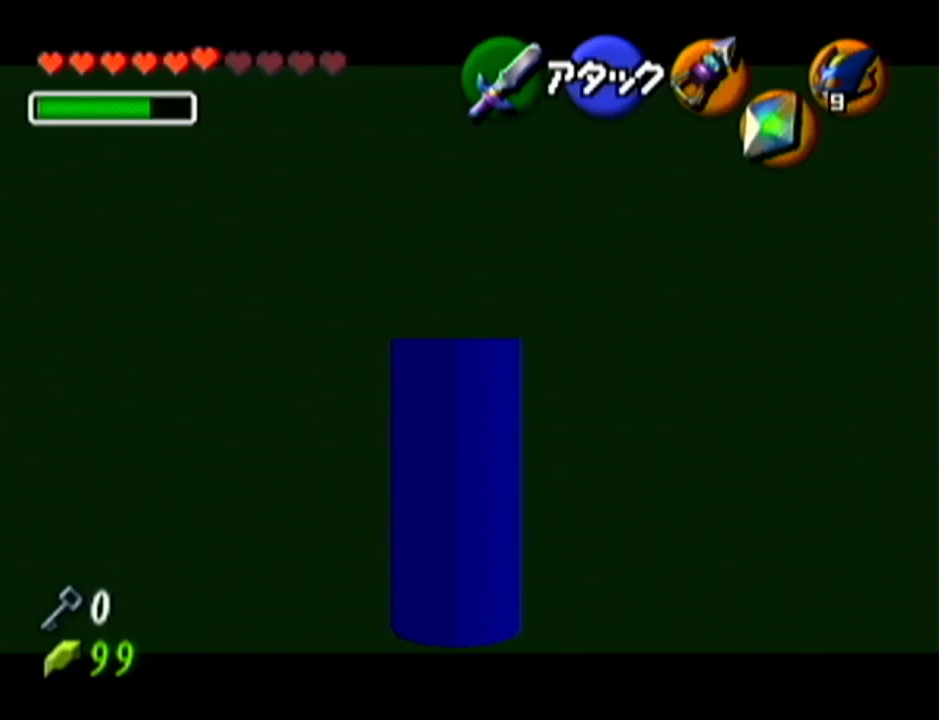
{"buttons": [], "left_stick": "down", "events": [[84, "left_stick", "center"], [217, "Z", "up"], [434, "left_stick", "down"]]}
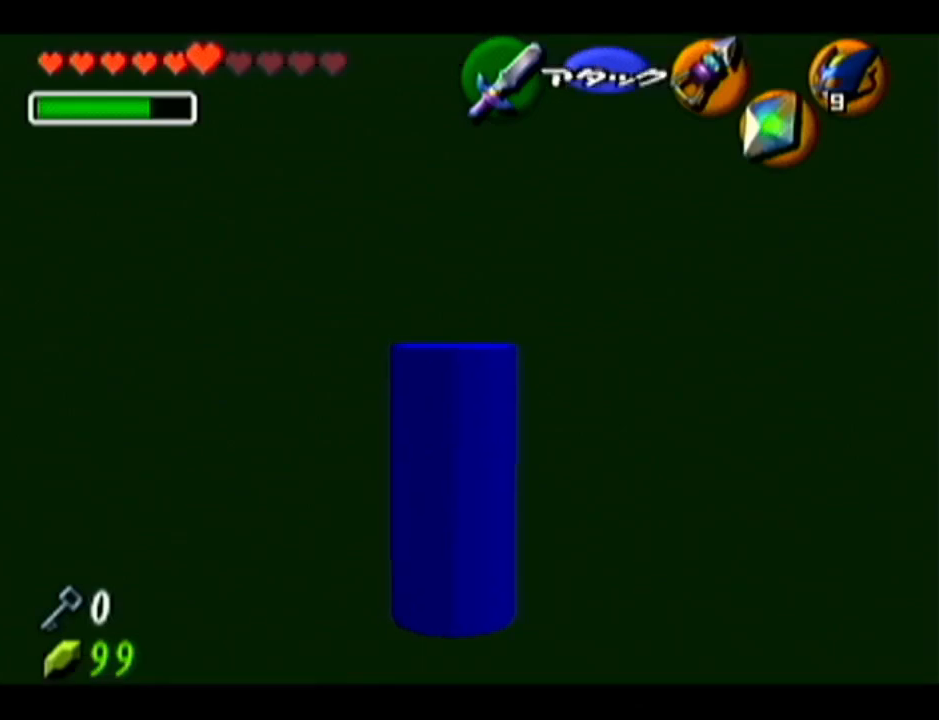
{"buttons": ["C_LEFT"], "left_stick": "center", "events": [[50, "left_stick", "center"], [150, "C_LEFT", "down"]]}
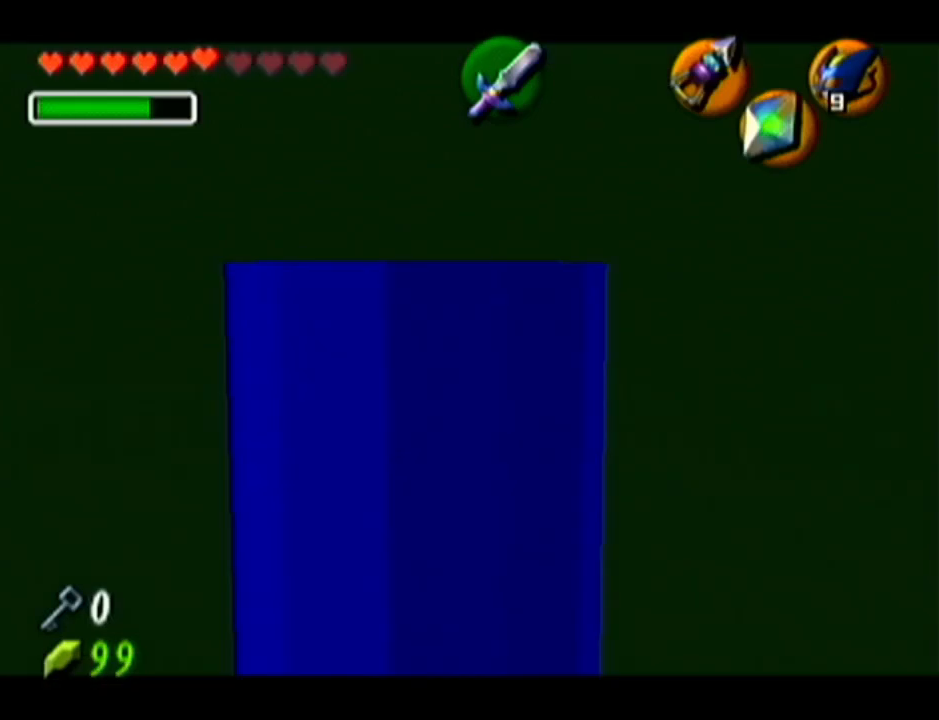
{"buttons": ["C_LEFT"], "left_stick": "left", "events": [[434, "left_stick", "left"]]}